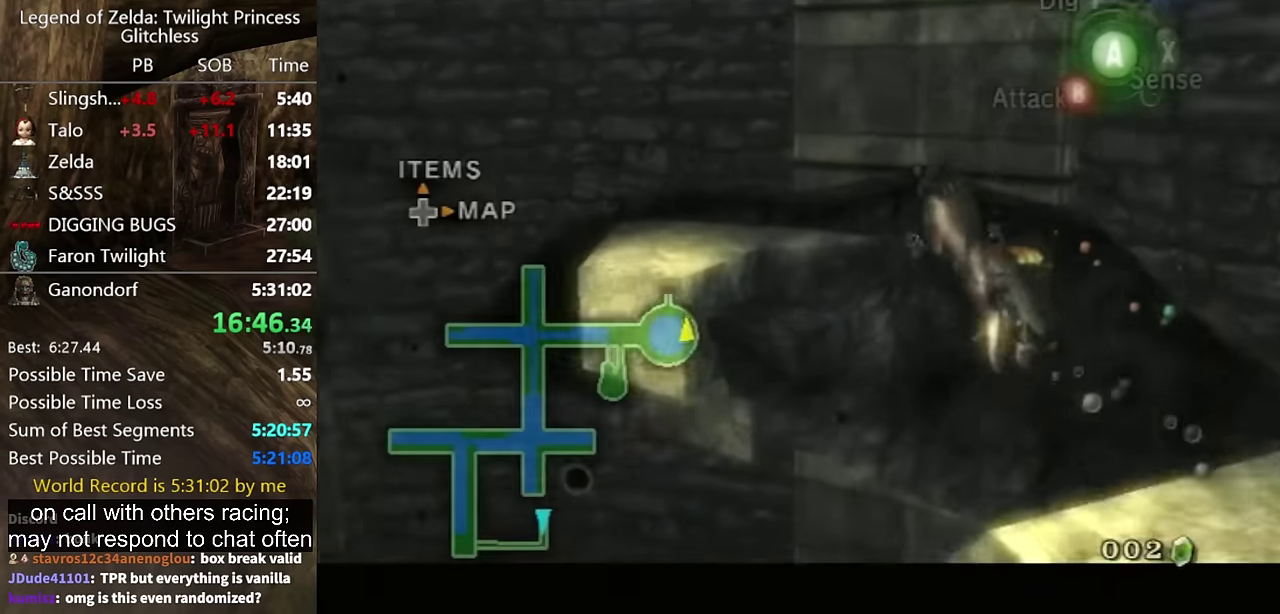
Gameplay with a controller (Nintendo layout); each line is a JSON object with the inputs held at the frame after it. "events" lists button and stick changes between this image and that frame as [ms after this image, input, new state], when the widget could be followed in between. Not read: L2 L3 R3.
{"buttons": ["A", "L1"], "left_stick": "center", "right_stick": "center", "events": [[133, "A", "up"], [200, "A", "down"], [267, "A", "up"], [467, "A", "down"]]}
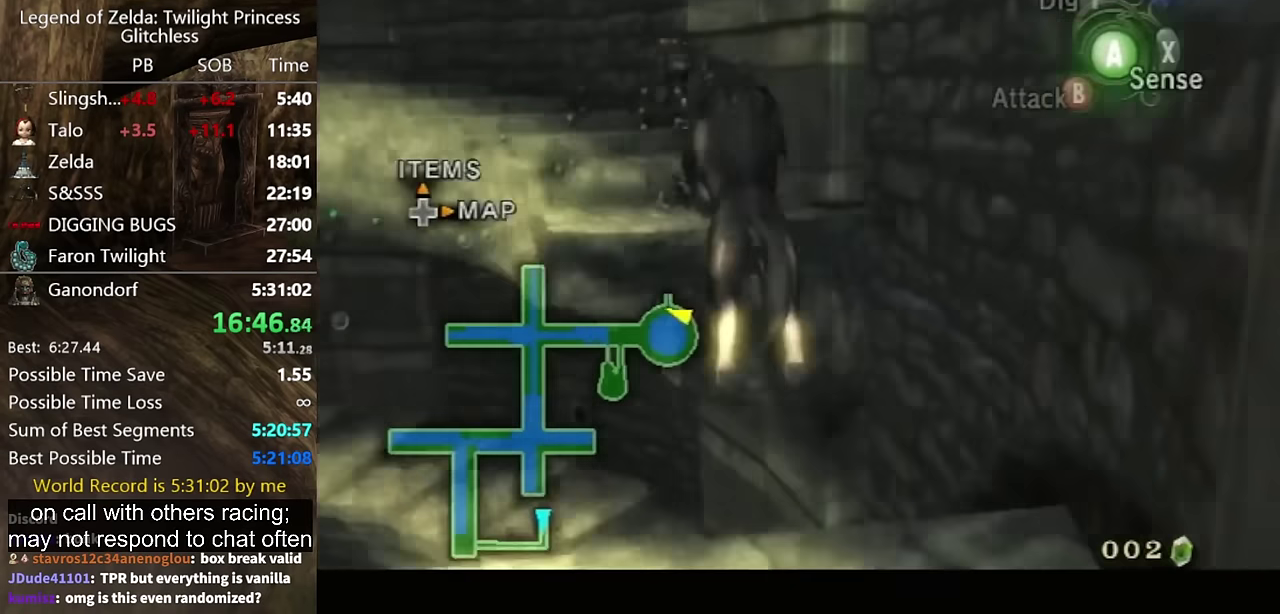
{"buttons": [], "left_stick": "up-left", "right_stick": "center", "events": [[33, "A", "up"], [100, "A", "down"], [167, "A", "up"], [267, "L1", "up"], [267, "left_stick", "up"], [333, "left_stick", "up-left"], [433, "A", "down"], [500, "A", "up"]]}
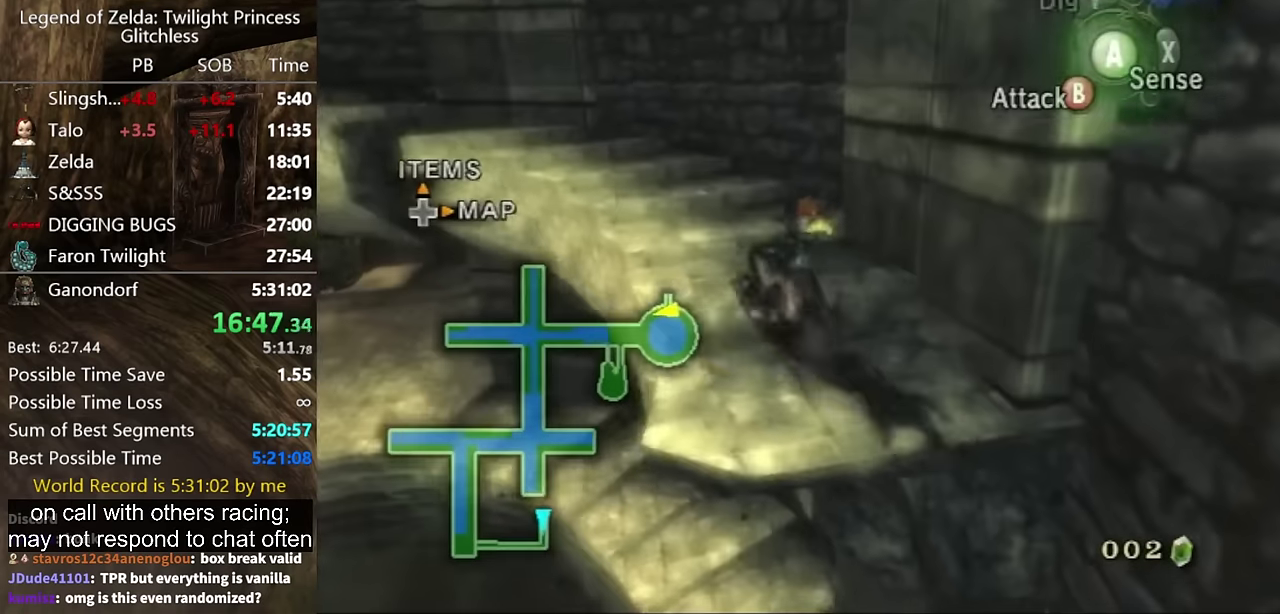
{"buttons": [], "left_stick": "up-left", "right_stick": "center", "events": [[167, "A", "down"], [233, "A", "up"]]}
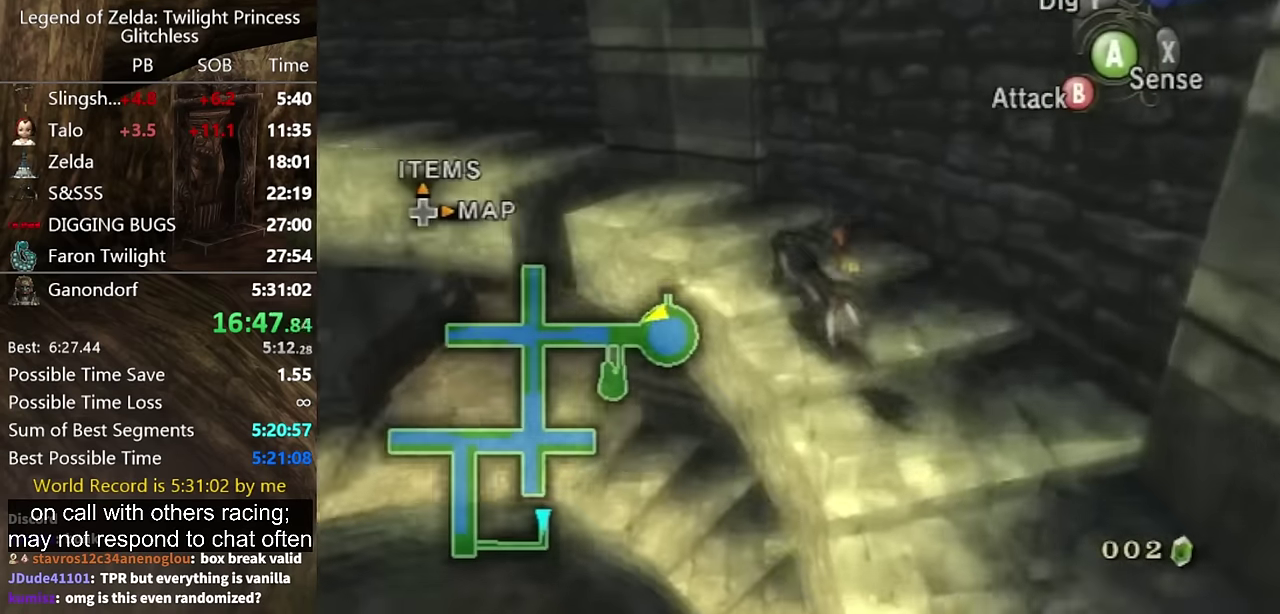
{"buttons": [], "left_stick": "up-left", "right_stick": "center", "events": []}
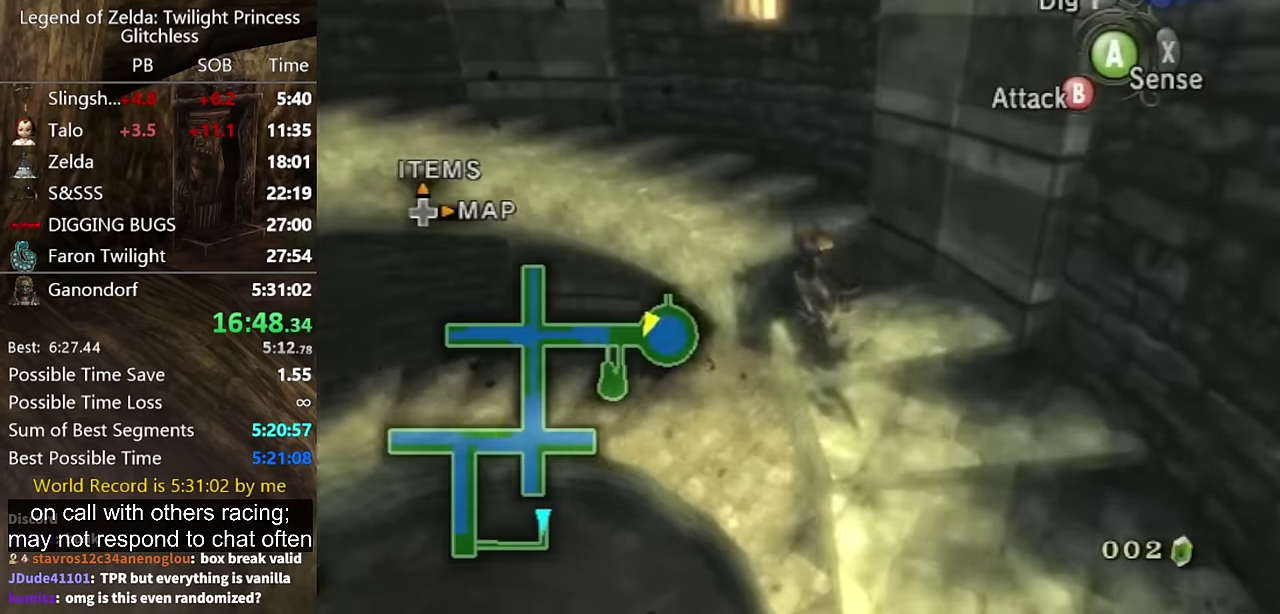
{"buttons": [], "left_stick": "up-left", "right_stick": "center", "events": []}
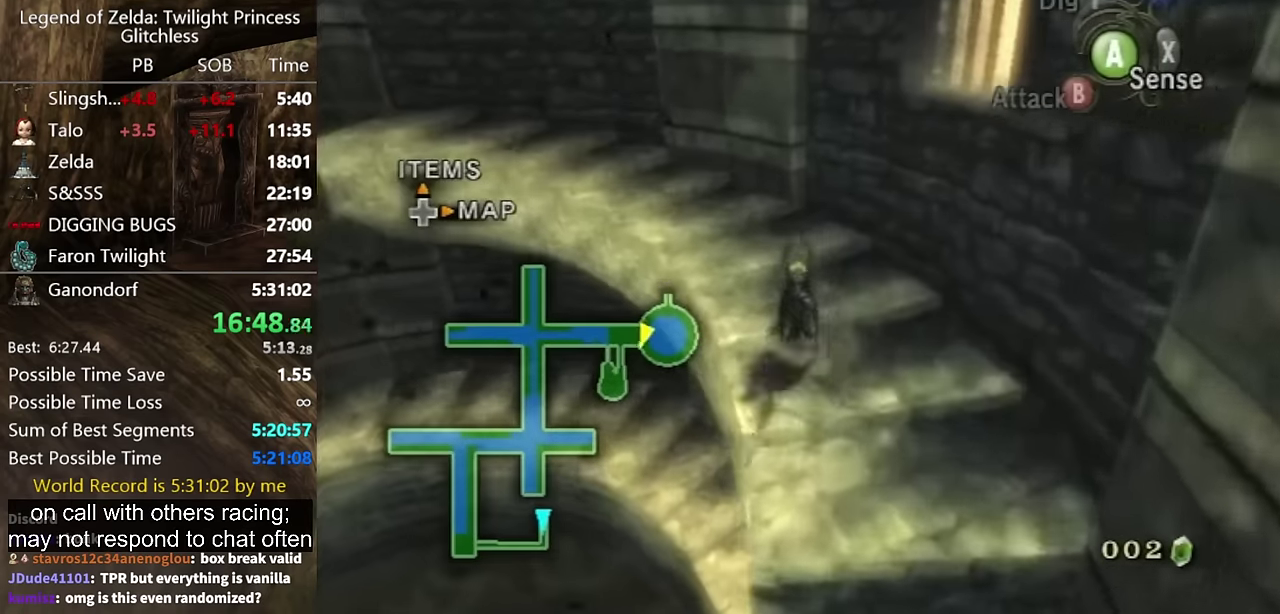
{"buttons": [], "left_stick": "up-left", "right_stick": "center", "events": [[167, "A", "down"], [233, "A", "up"], [400, "A", "down"], [467, "A", "up"]]}
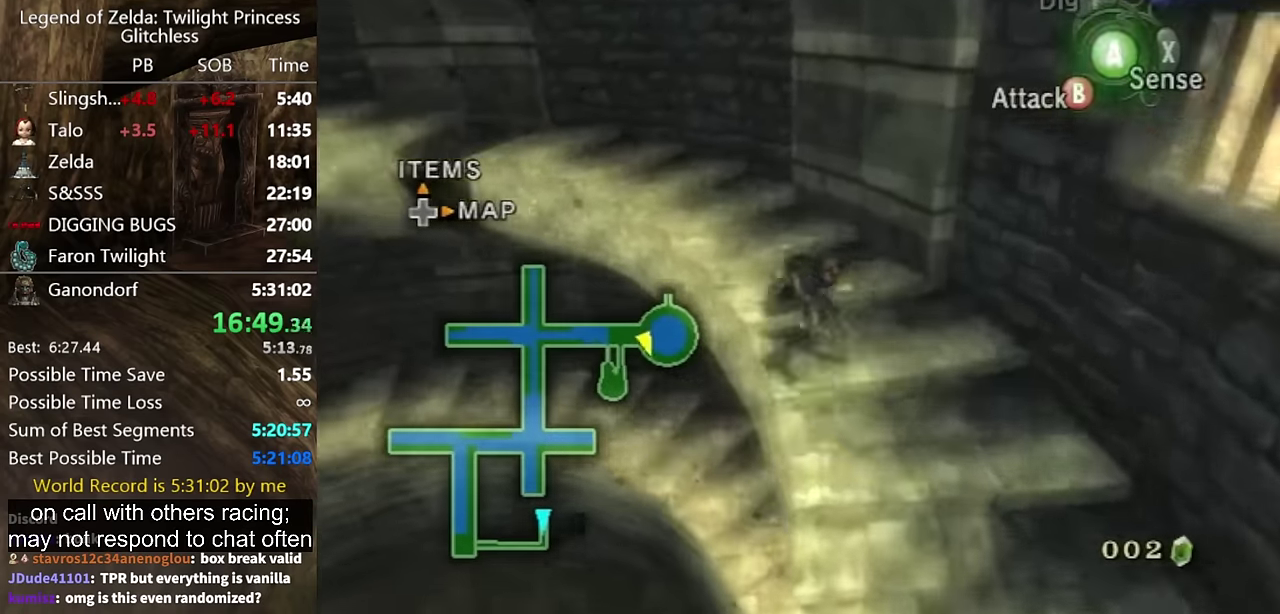
{"buttons": [], "left_stick": "up-left", "right_stick": "center", "events": [[67, "A", "down"], [133, "A", "up"], [367, "A", "down"], [433, "A", "up"]]}
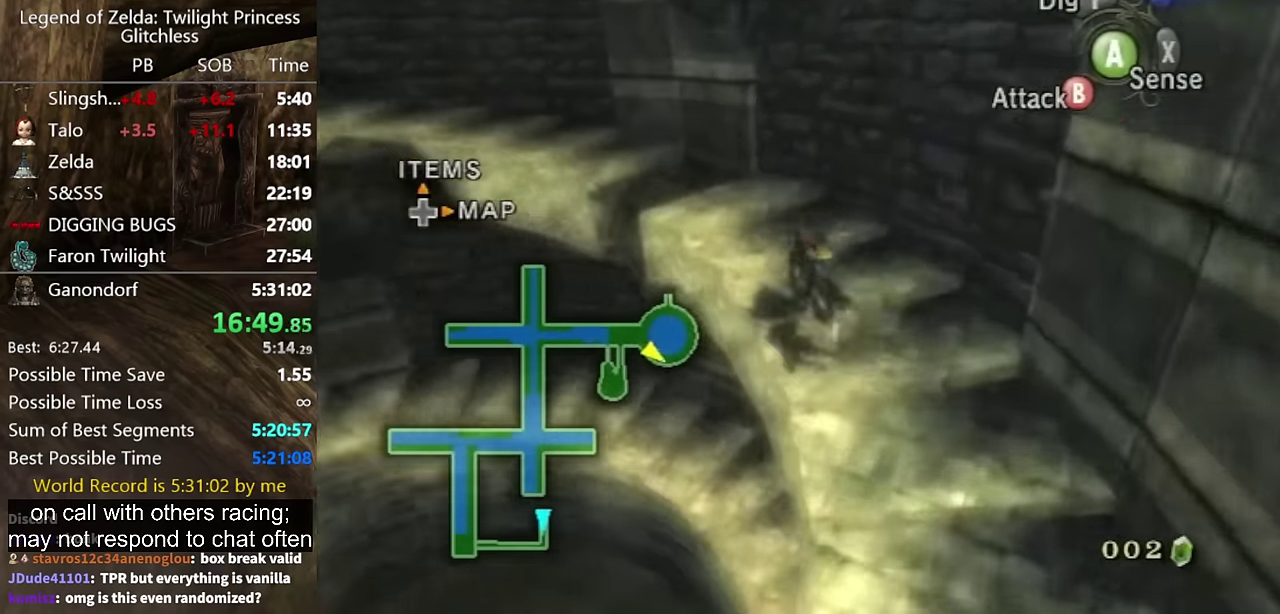
{"buttons": [], "left_stick": "up-left", "right_stick": "center", "events": [[33, "A", "down"], [100, "A", "up"]]}
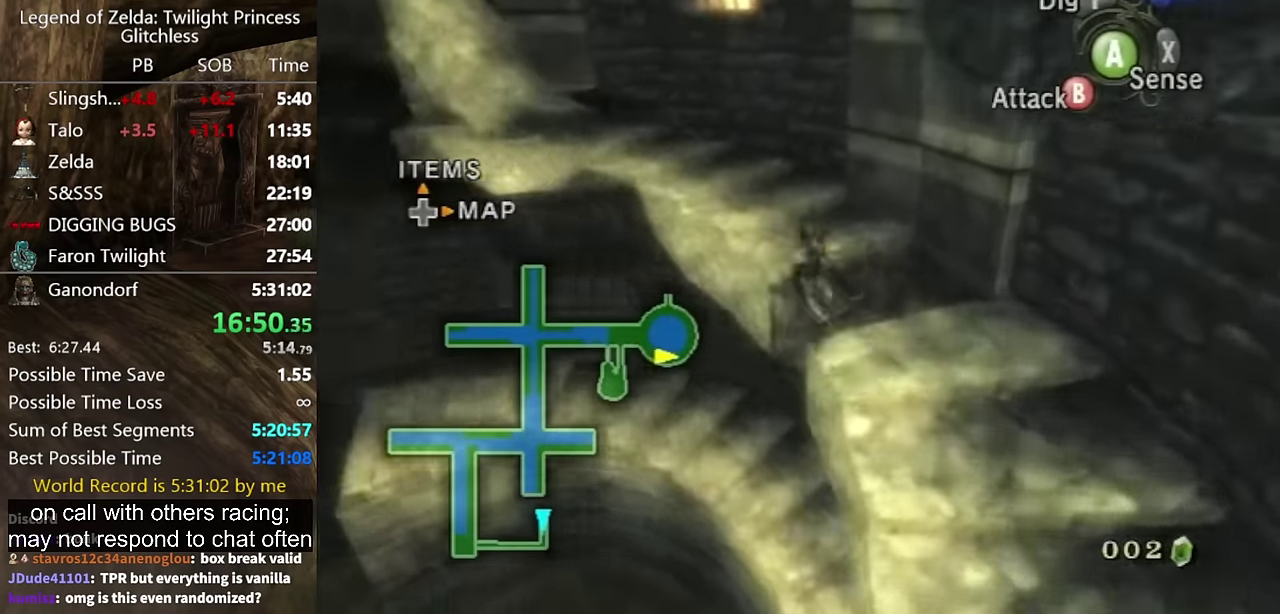
{"buttons": [], "left_stick": "up-left", "right_stick": "center", "events": []}
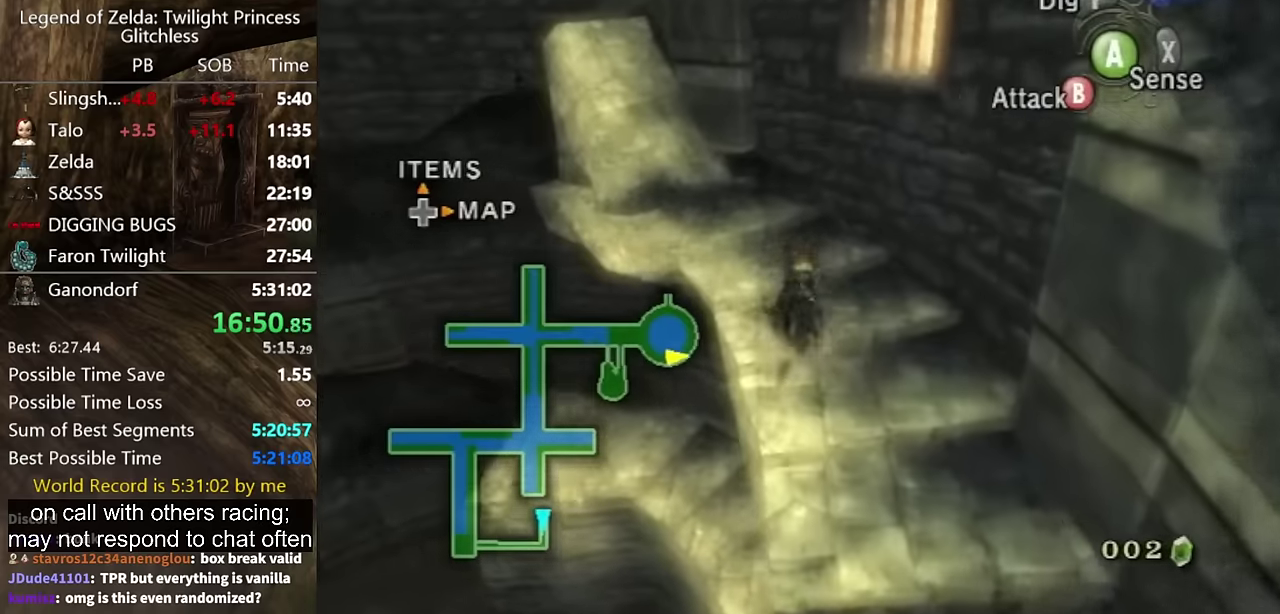
{"buttons": ["L1"], "left_stick": "center", "right_stick": "center", "events": [[300, "L1", "down"], [300, "left_stick", "center"]]}
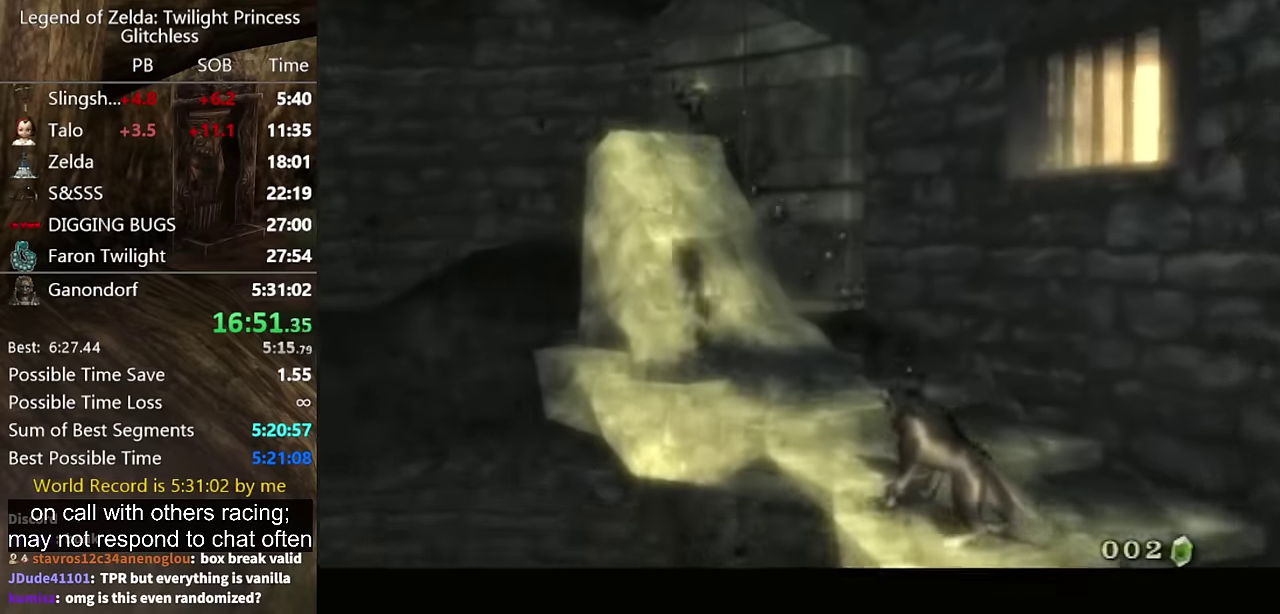
{"buttons": ["A", "L1"], "left_stick": "center", "right_stick": "center", "events": [[300, "A", "down"], [367, "A", "up"], [467, "A", "down"]]}
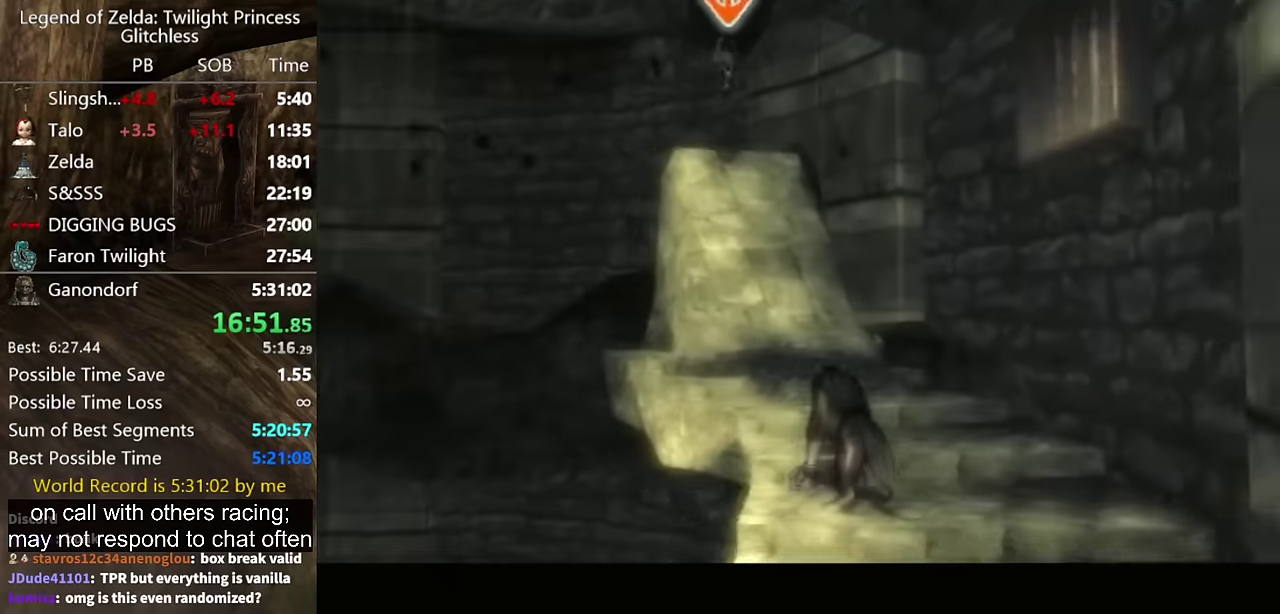
{"buttons": ["L1"], "left_stick": "center", "right_stick": "center", "events": [[34, "A", "up"], [134, "A", "down"], [200, "A", "up"], [267, "A", "down"], [334, "A", "up"]]}
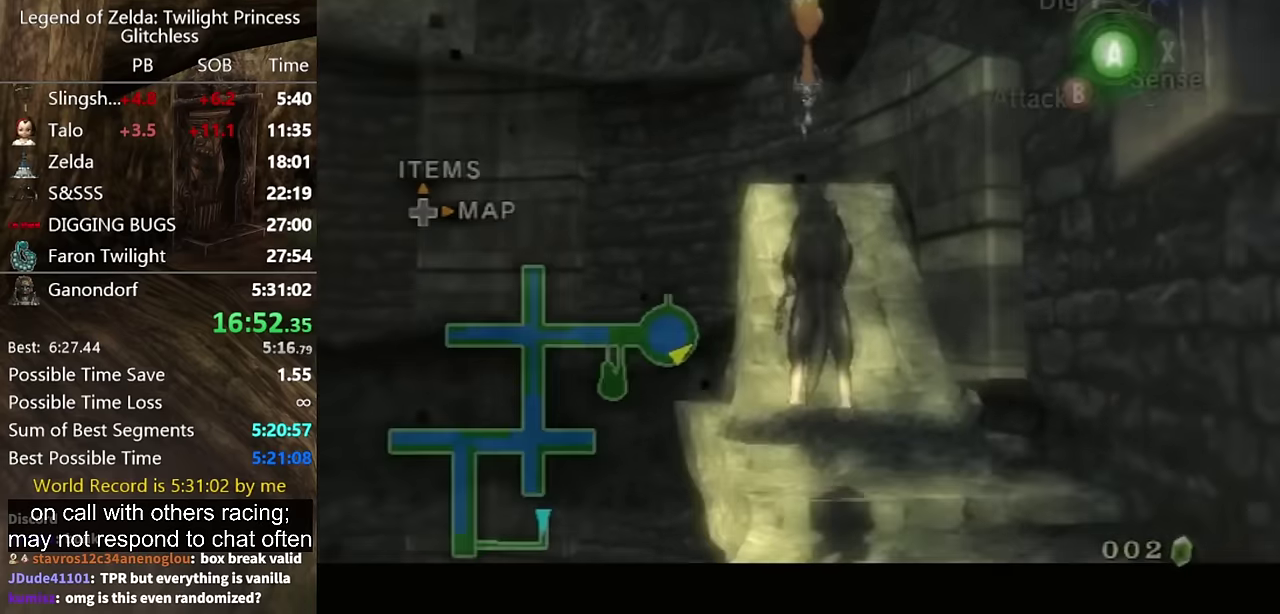
{"buttons": ["L1"], "left_stick": "center", "right_stick": "center", "events": [[34, "A", "down"], [100, "A", "up"], [167, "A", "down"], [234, "A", "up"], [300, "A", "down"], [367, "A", "up"], [434, "A", "down"], [500, "A", "up"]]}
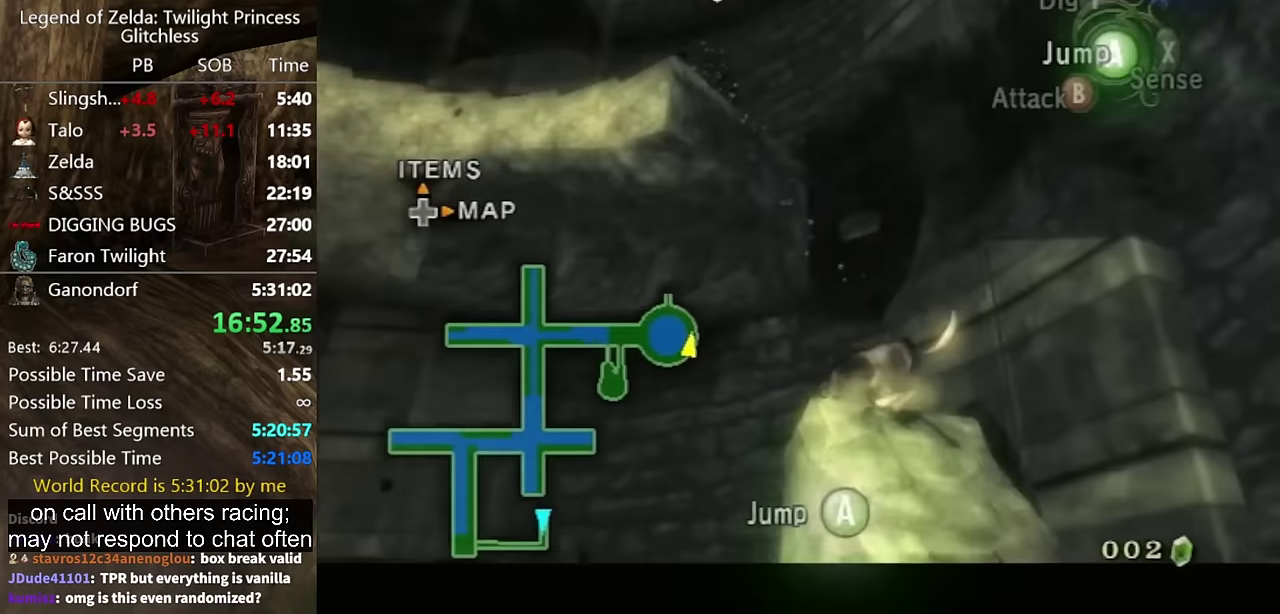
{"buttons": [], "left_stick": "up-left", "right_stick": "center", "events": [[200, "A", "down"], [267, "A", "up"], [367, "L1", "up"], [434, "left_stick", "up-left"]]}
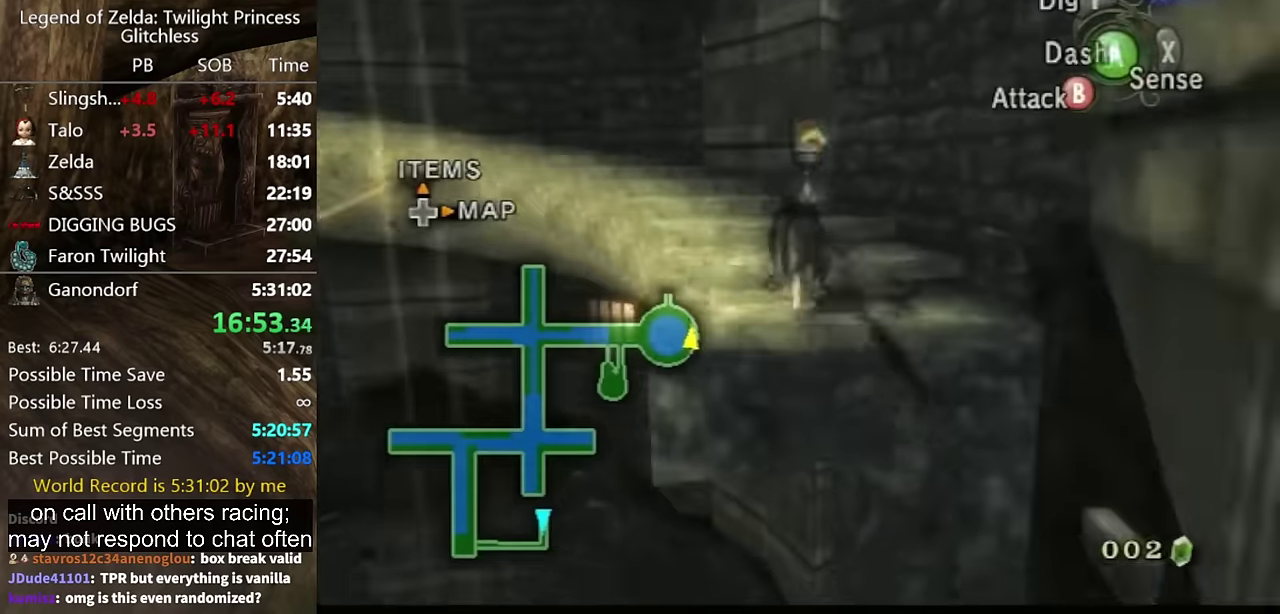
{"buttons": [], "left_stick": "up-left", "right_stick": "center", "events": [[300, "A", "down"], [400, "A", "up"]]}
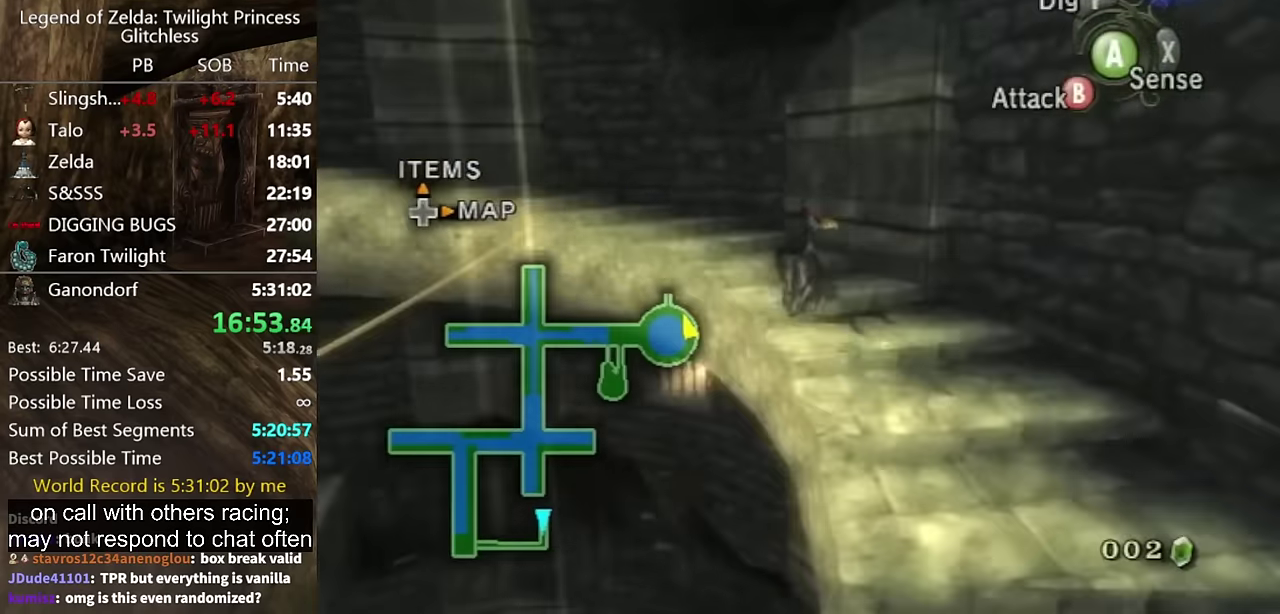
{"buttons": [], "left_stick": "up-left", "right_stick": "center", "events": []}